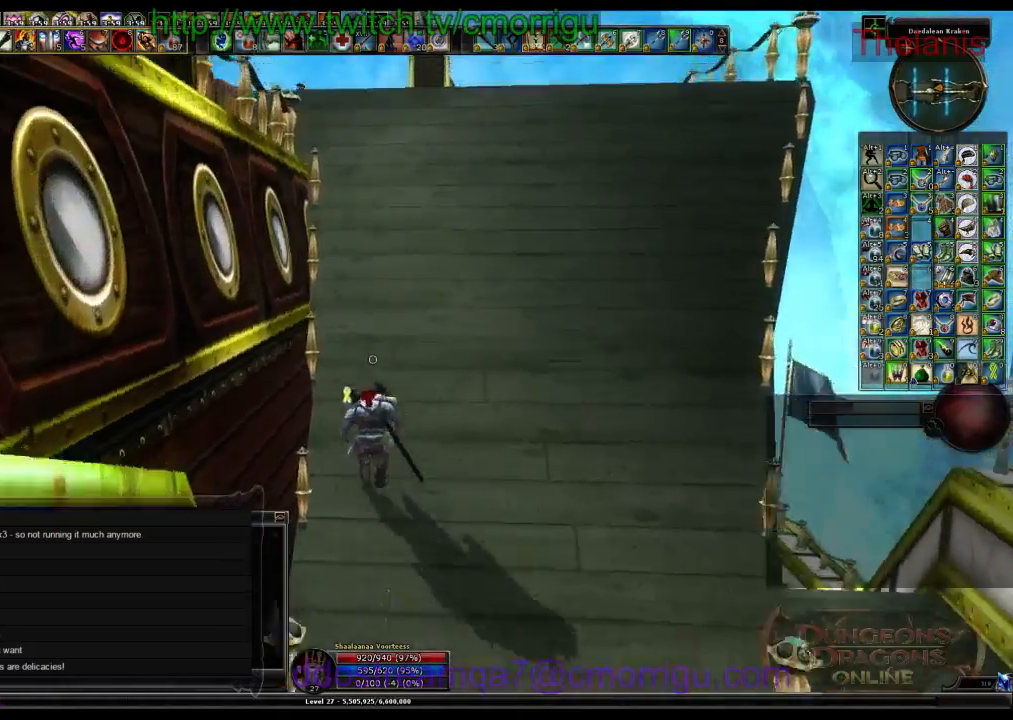
Gameplay with keyboard; each line is a JSON object with the keys held at the frame after it. "events" lists presses ("down") and releases ("up") of ".", "/", "0", "1", "2", "3", "4", "5", "6", "7", "8", "9", "a", "b", "backslash", "backspace", "c", "caps_lock", "comma", "ctrl_l", "ctrl_r", "d", "e", "equals", "escape", "f", "f1", "f10", "f11", "f12", "f2", "f3", "f4", "f5", "f6", "f7", "f8", "f9", "g", "h", "i", "j", "k", "l", "lbracket", "m", "minus", "n", "o", "p", "q", "quote", "r", "rbracket", "return", "s", "semicolon", "shift_l", "shift_r", "space", "t", "tab", "tilde", "u", "v", "w", "x", "y" and "z" between this image and that frame as [ms after this image, input, new state], when the widget could be followed in between. No other keys are recorded. Mouse input is not recorded.
{"keys": ["w"], "events": []}
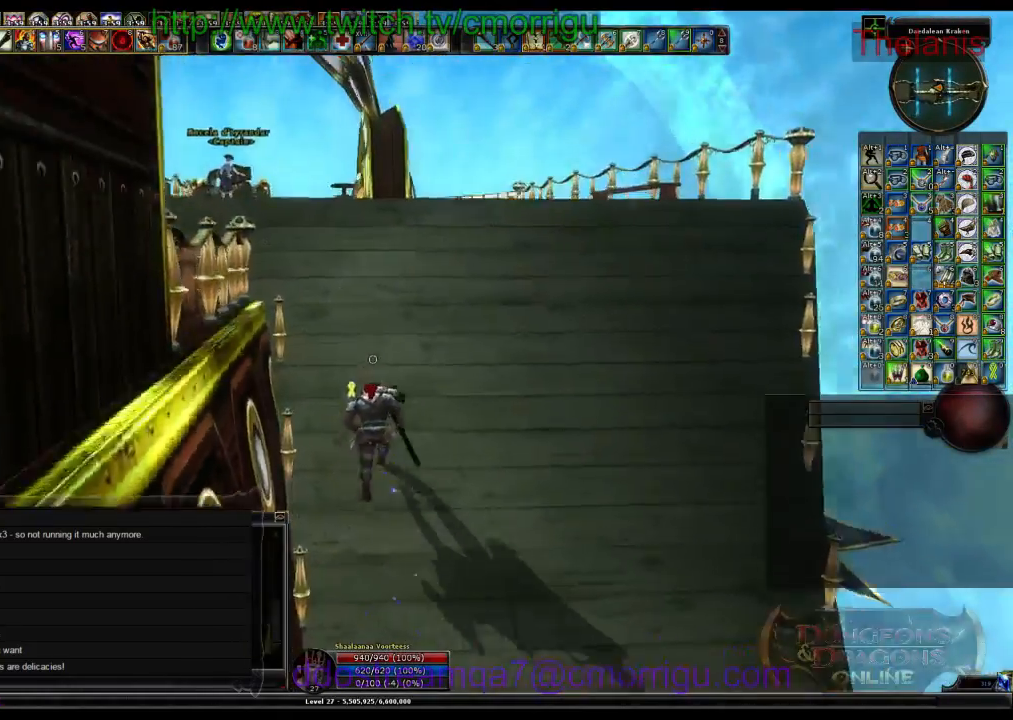
{"keys": ["w"], "events": []}
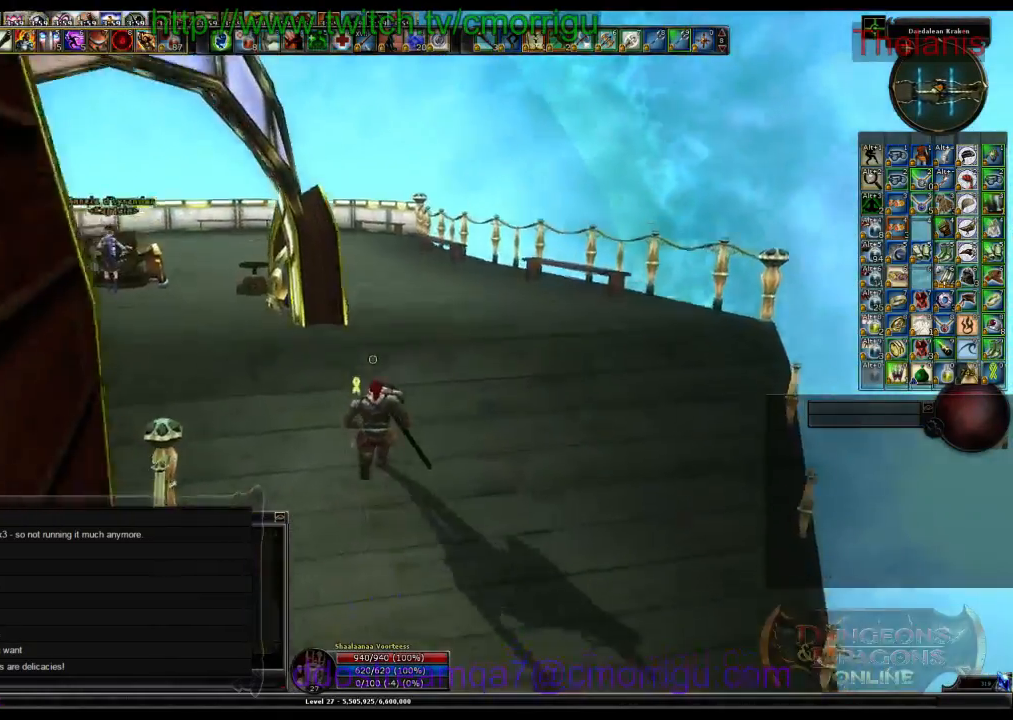
{"keys": ["w"], "events": []}
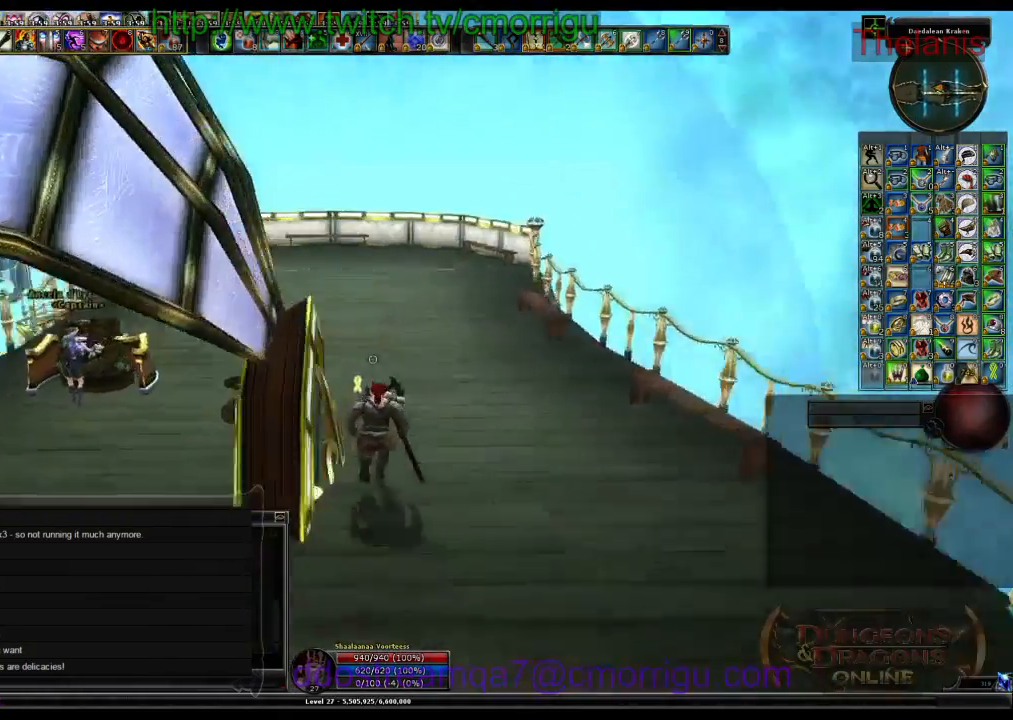
{"keys": []}
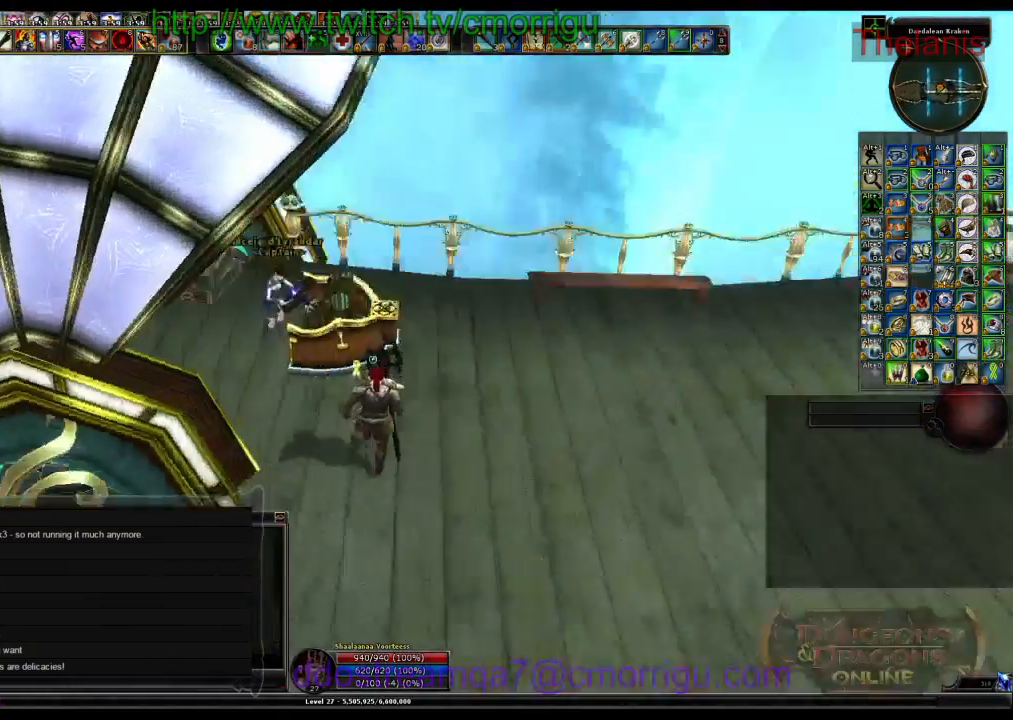
{"keys": [], "events": []}
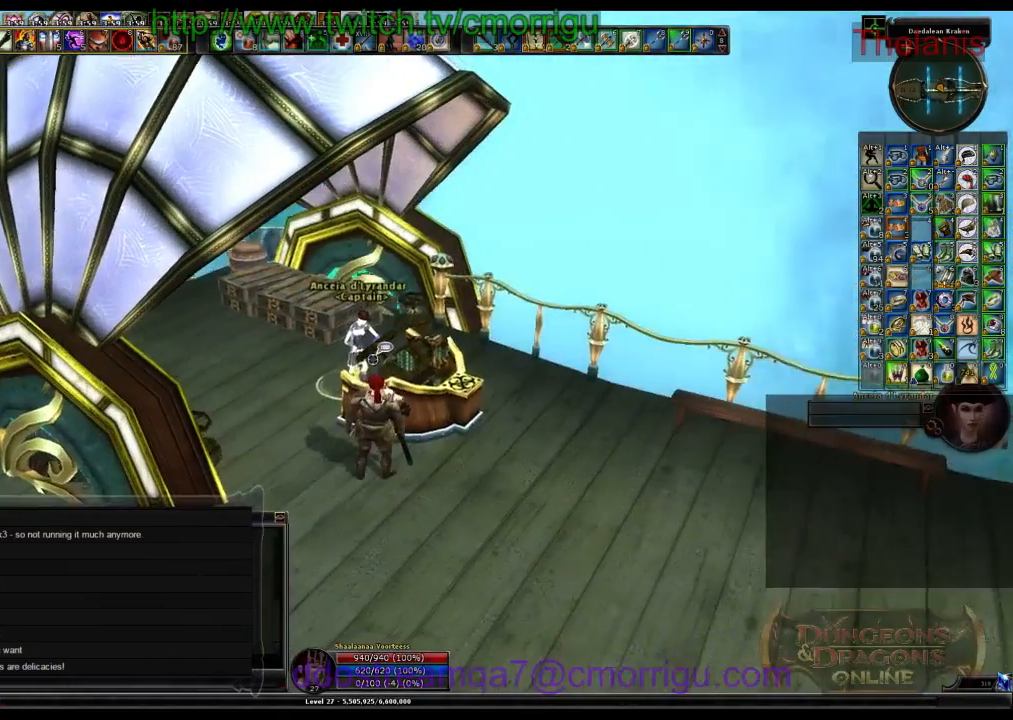
{"keys": [], "events": []}
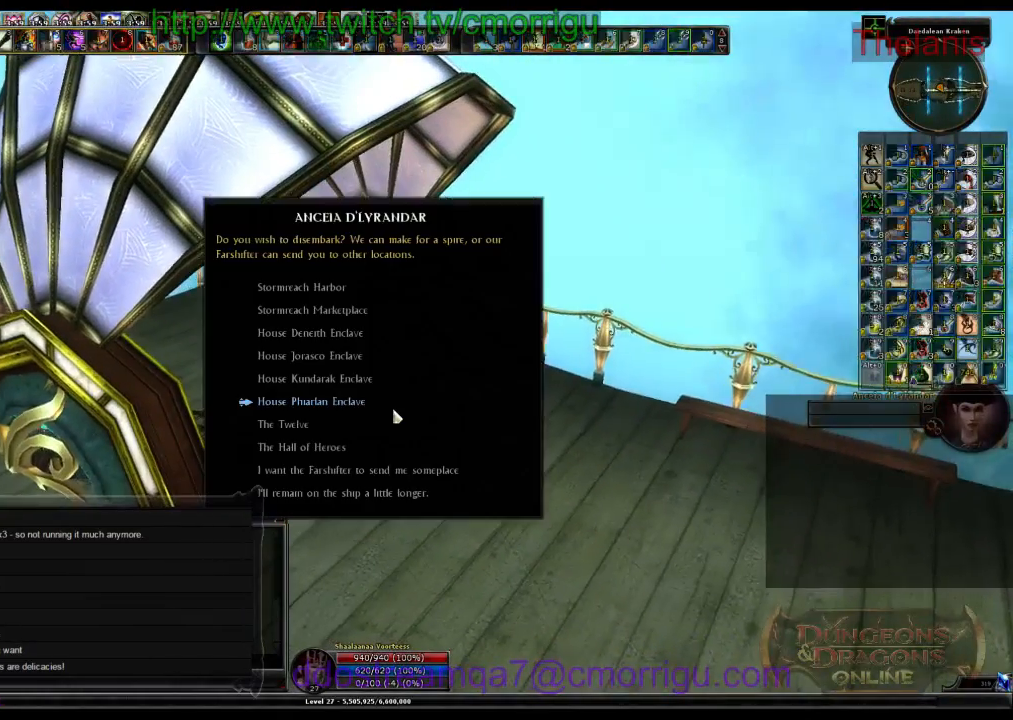
{"keys": [], "events": []}
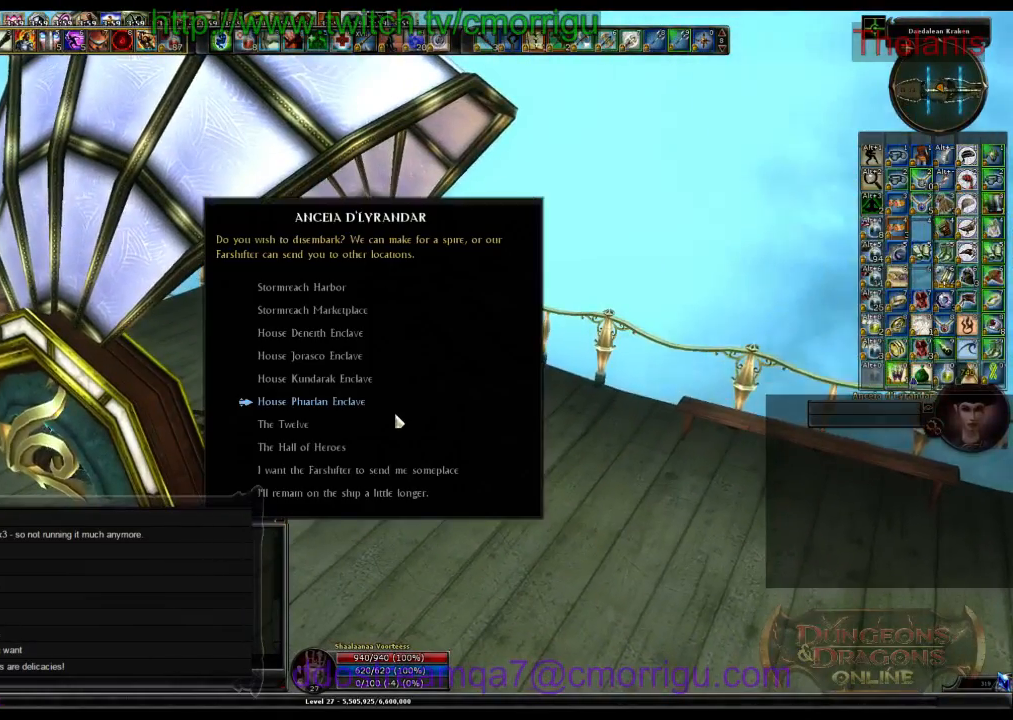
{"keys": [], "events": []}
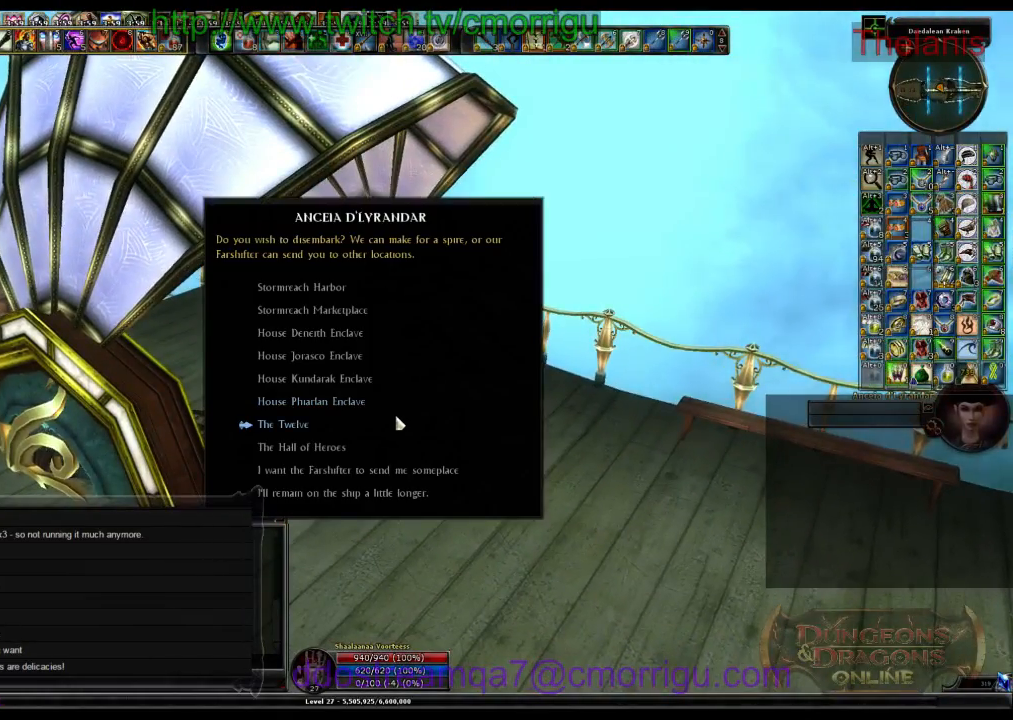
{"keys": [], "events": []}
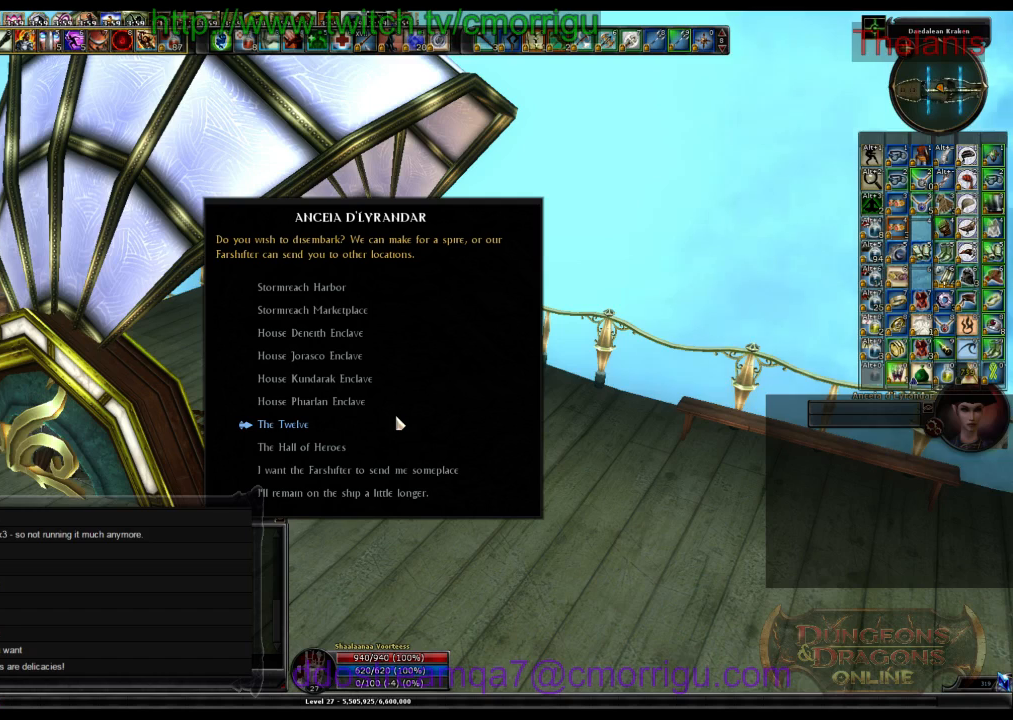
{"keys": [], "events": []}
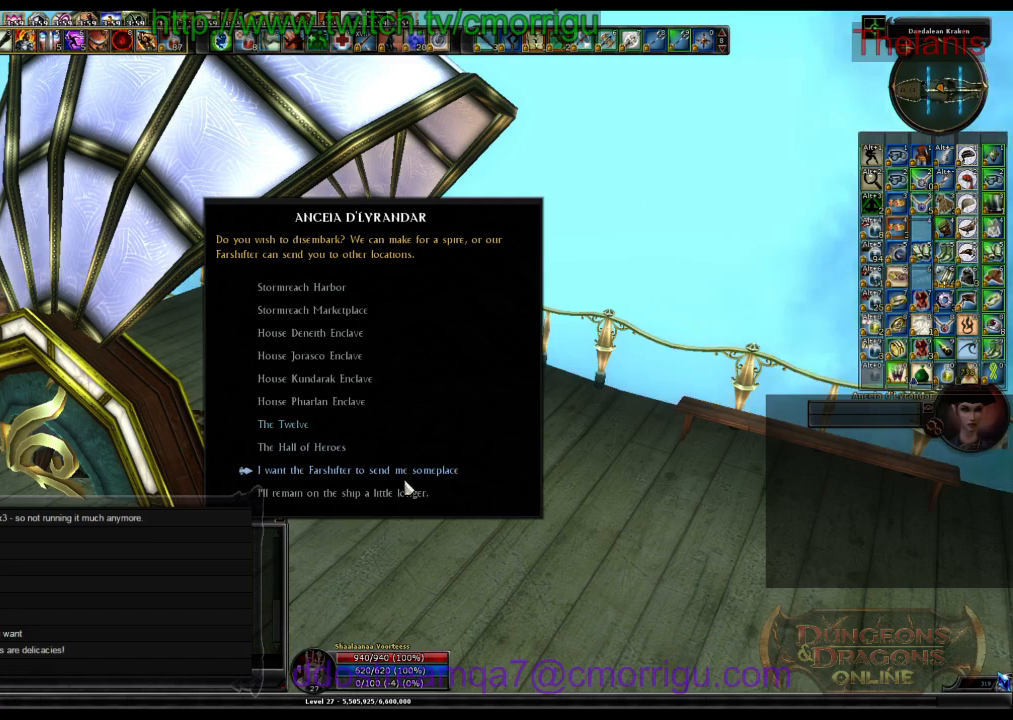
{"keys": [], "events": []}
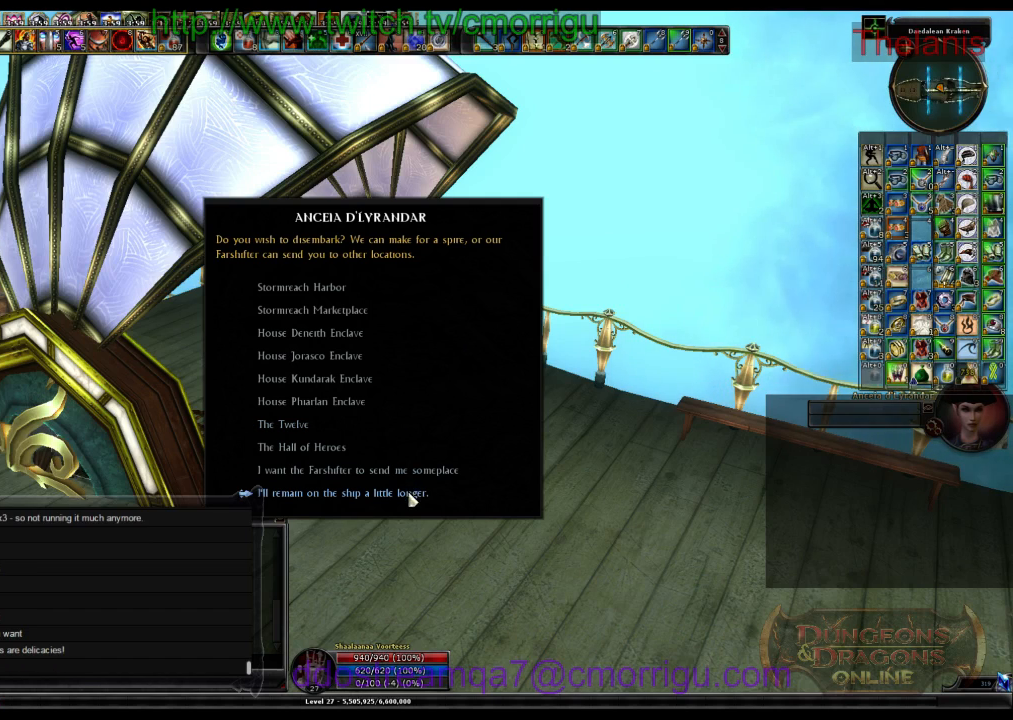
{"keys": [], "events": []}